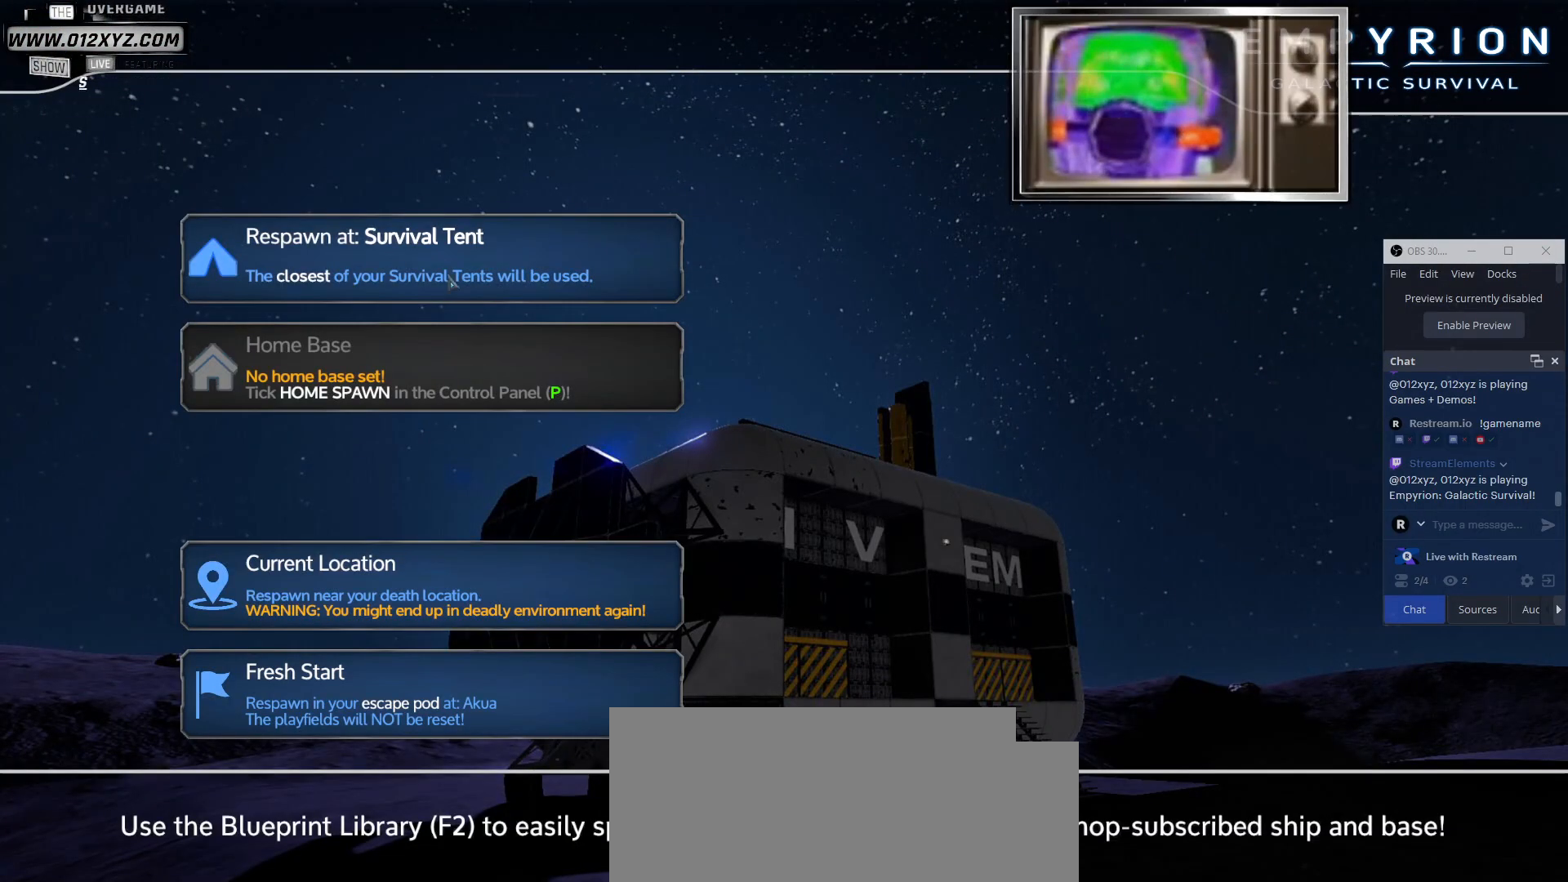
Gameplay with keyboard and mouse; each line is a JSON object with the keys and mouse buttons held at the frame after it. "events" lists presses ("down") and releases ("up") of "1", "2", "3", "4", "5", "a", "alt", "b", "c", "ctrl", "d", "e", "f", "g", "q", "r", "s", "shift", "space", "t", "tab", "v", "w", "x", "z", "mouse_left", "mouse_wheel", "mouse_right", "mouse_mb4" and "mouse_mb5" between this image and that frame as [ms after this image, input, new state], when the widget could be followed in between. "mouse_left", "mouse_wheel", "mouse_right", "mouse_mb4", "mouse_mb5" = the "left", "wheel", "right", "mb4", "mb5" buttons of the "mouse" list. No other keys are recorded. "wheel" means that the mouse wheel is clicked or scrolled. Not read: mouse_move.
{"keys": [], "mouse": ["left"], "events": [[400, "mouse_left", "down"]]}
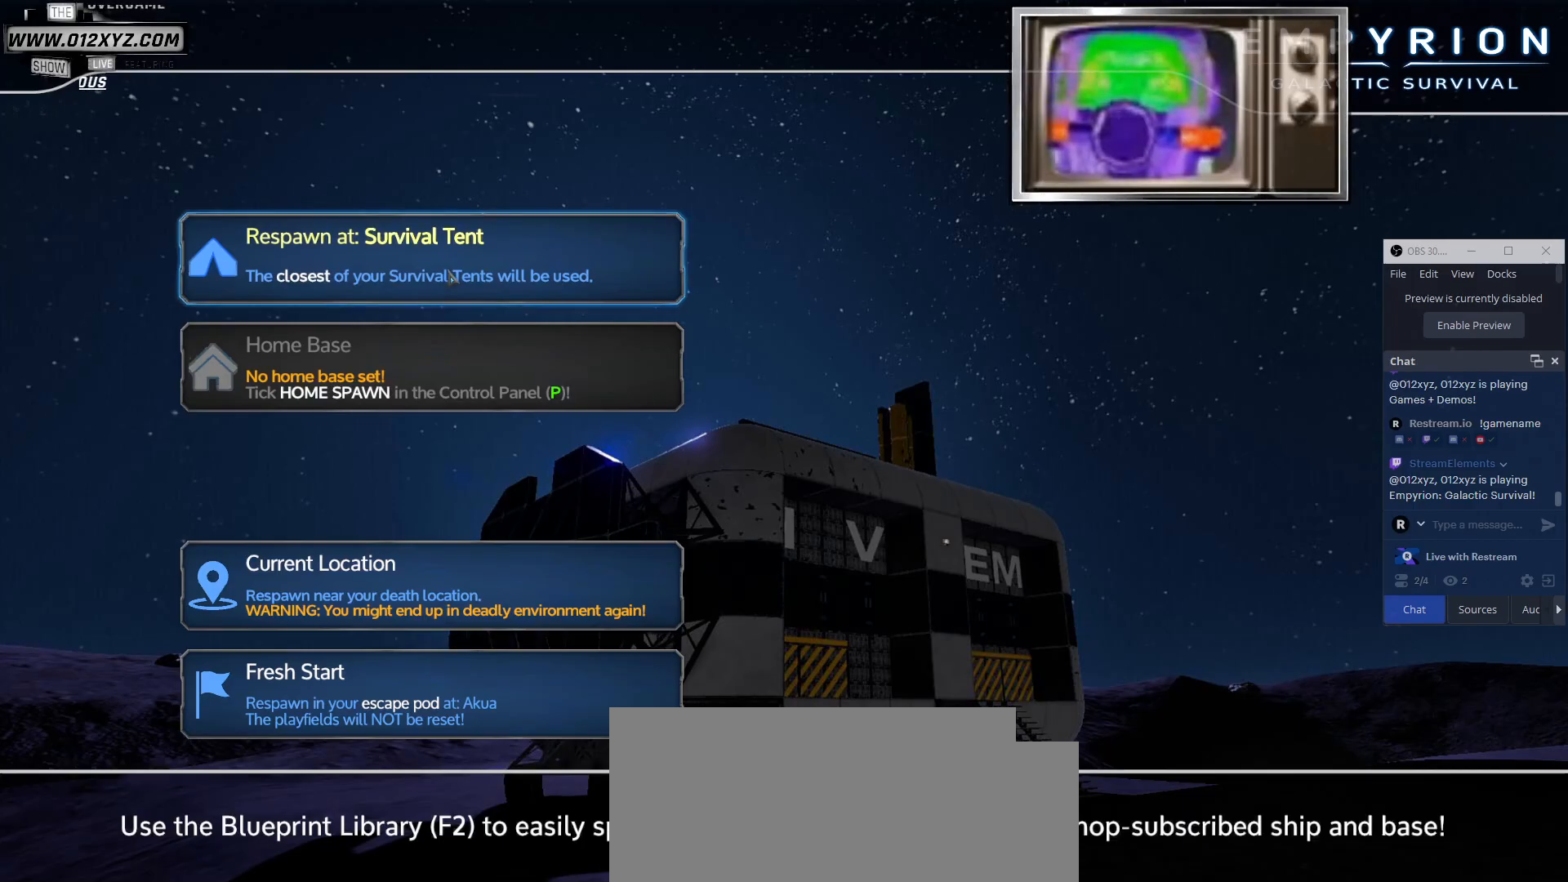
{"keys": [], "mouse": [], "events": [[33, "mouse_left", "up"]]}
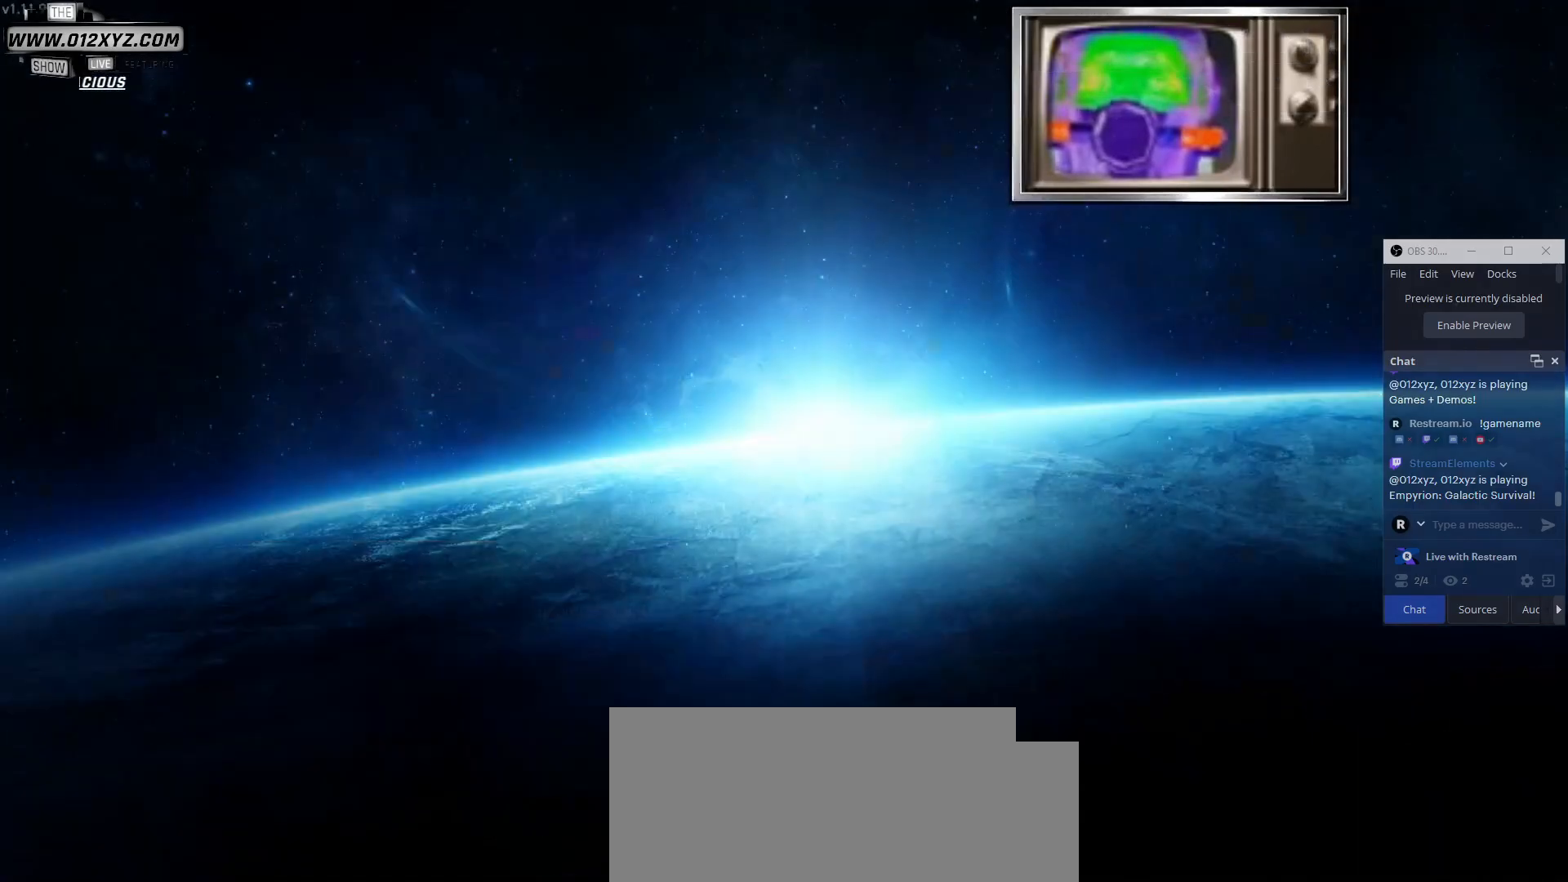
{"keys": [], "mouse": [], "events": []}
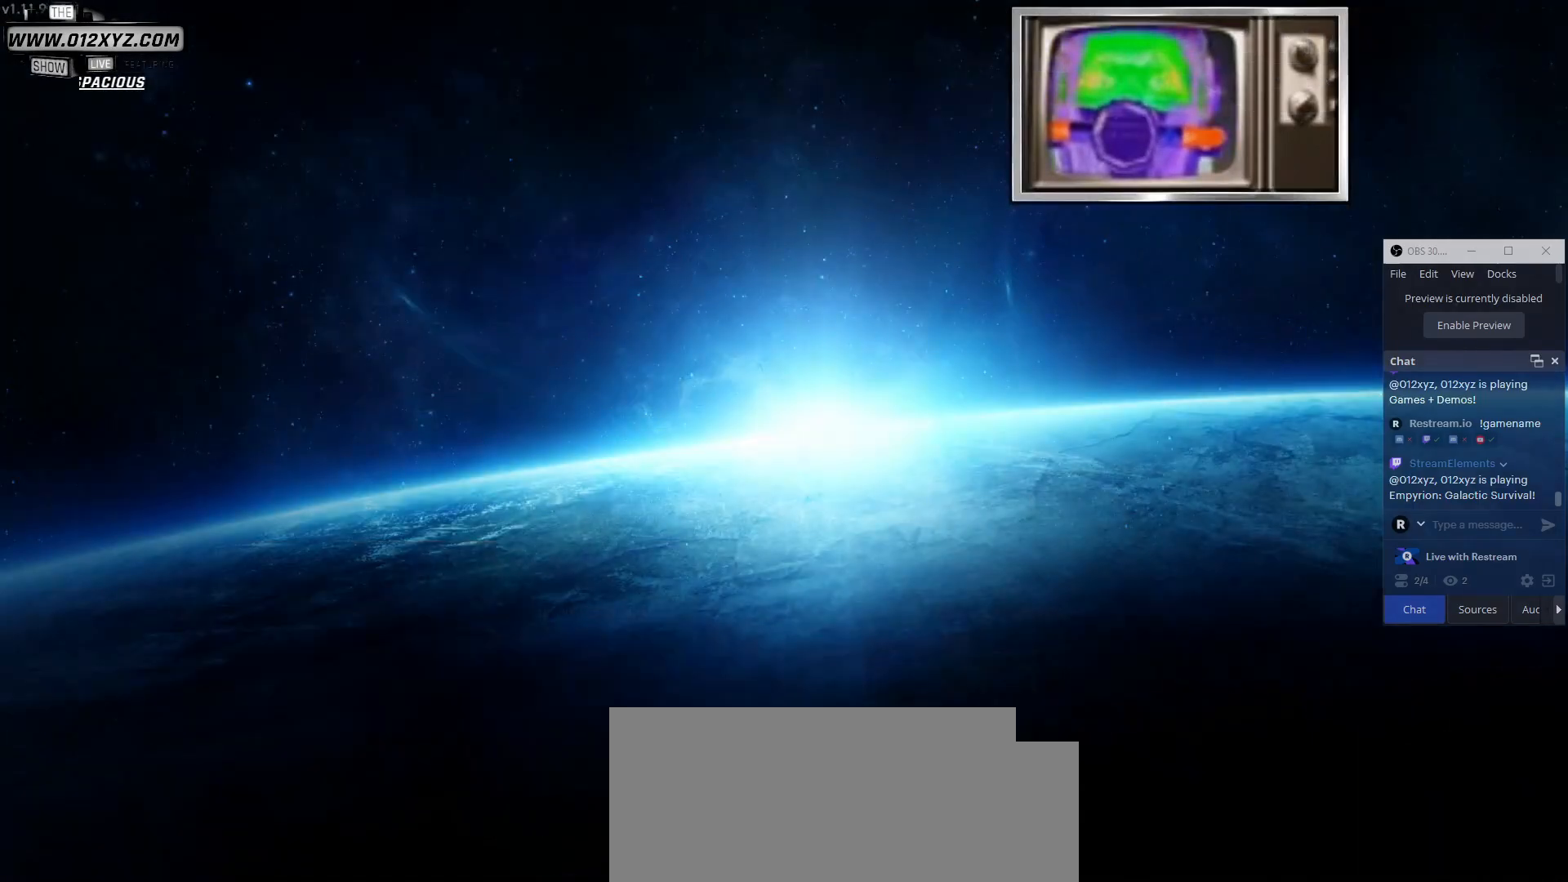
{"keys": [], "mouse": [], "events": []}
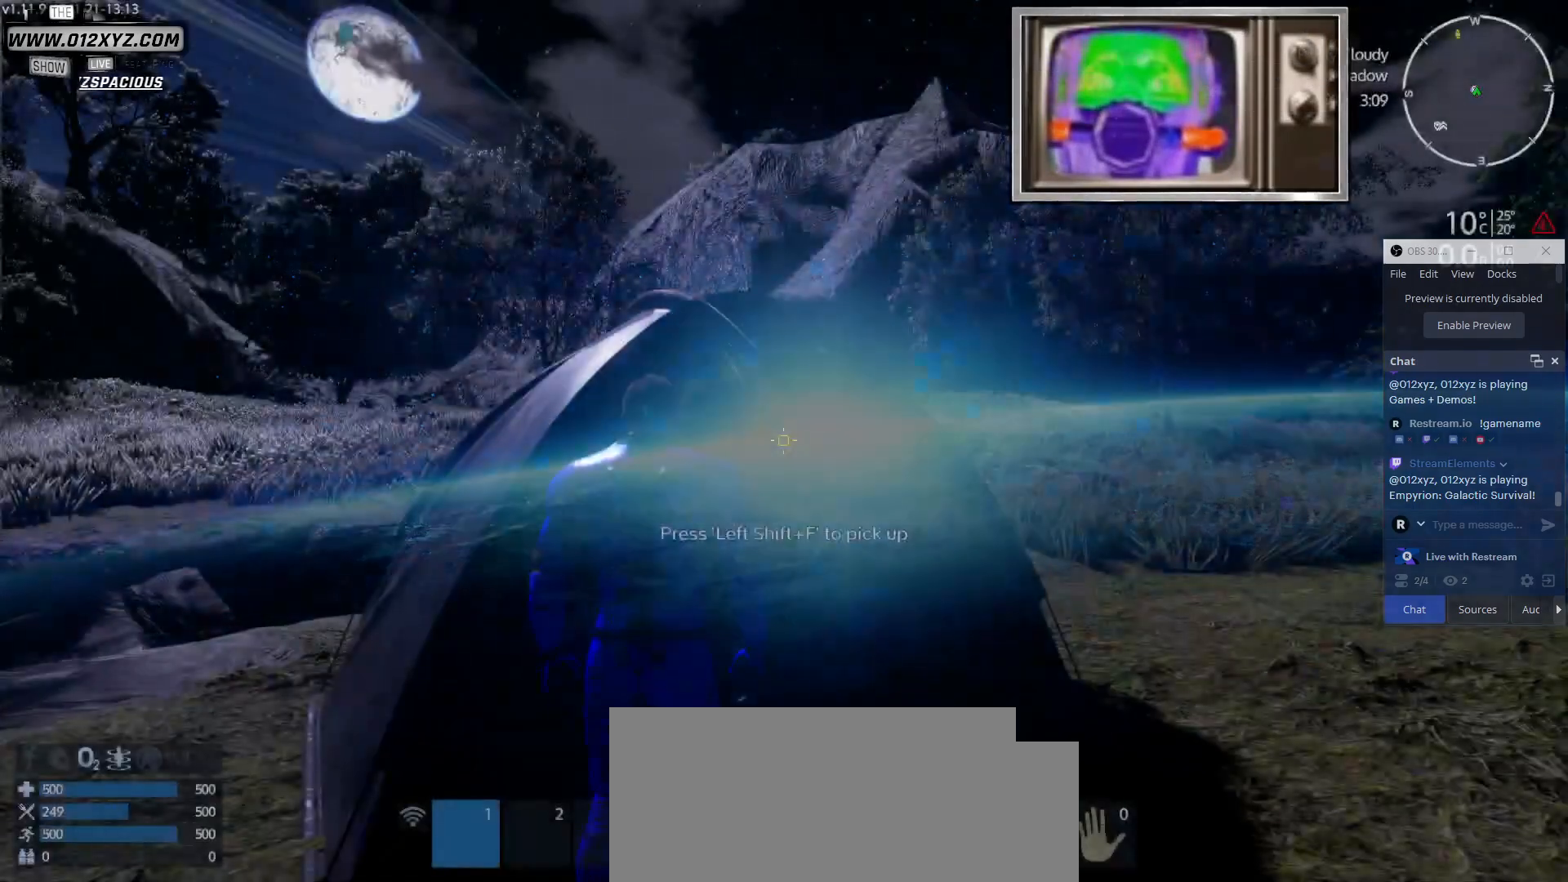
{"keys": [], "mouse": [], "events": []}
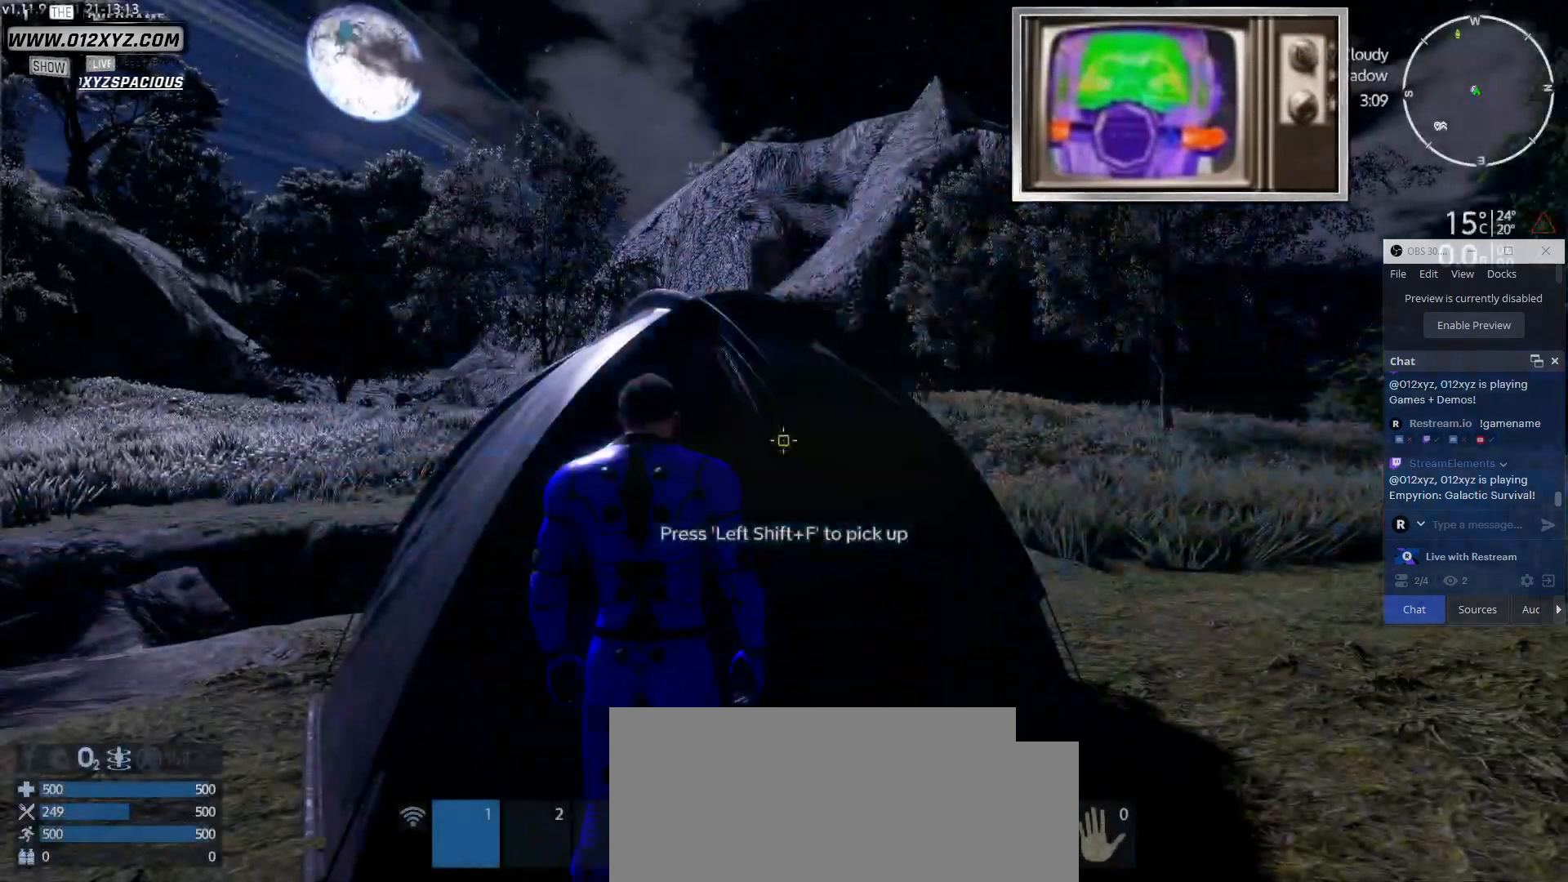
{"keys": [], "mouse": [], "events": []}
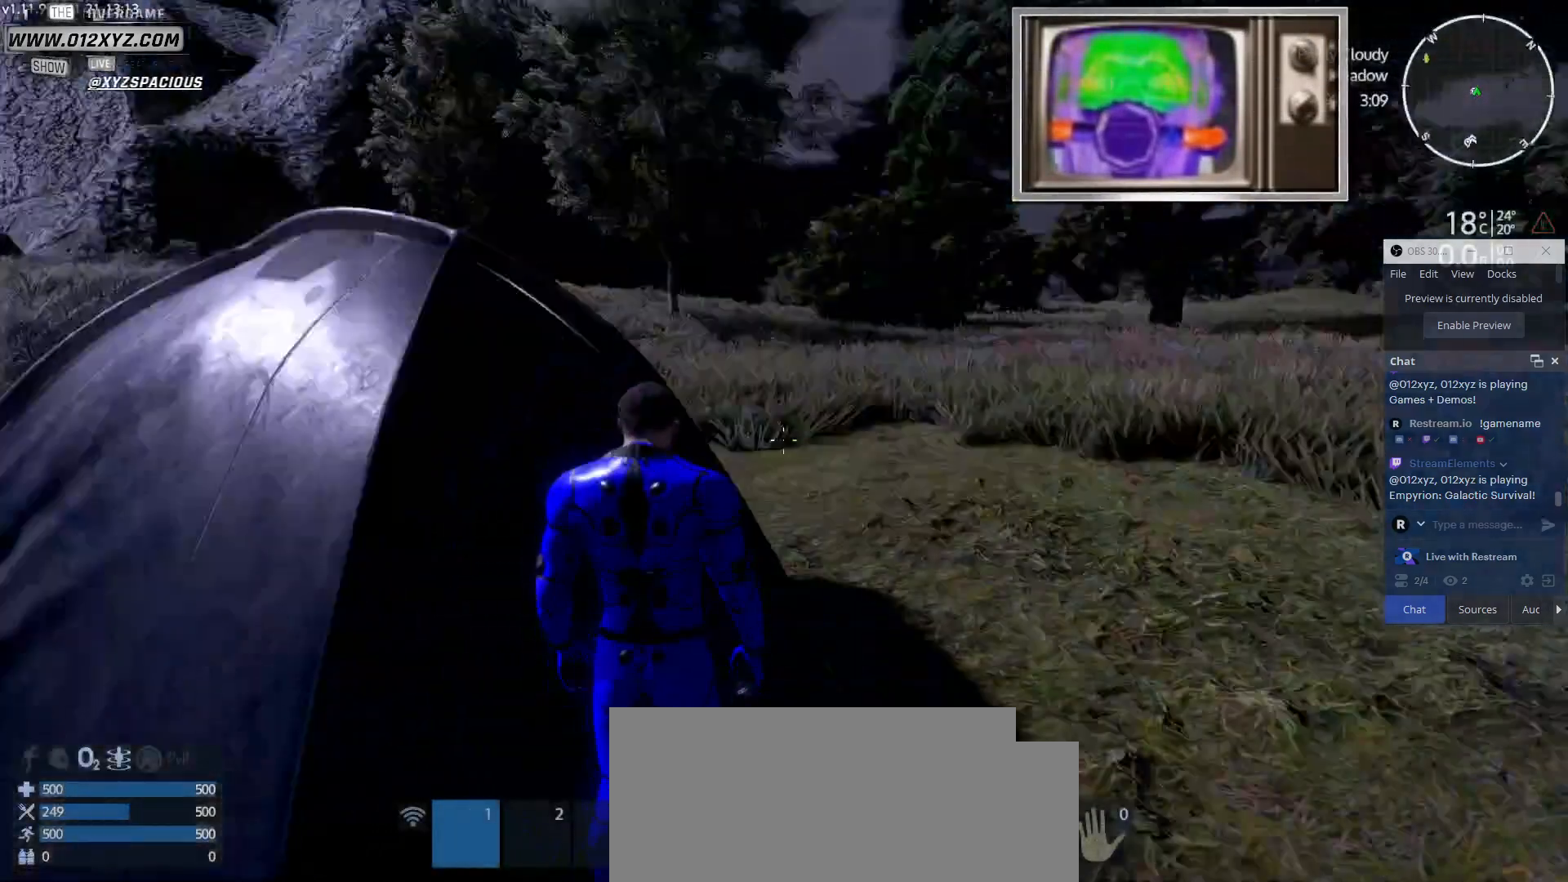
{"keys": ["d", "w"], "mouse": [], "events": [[133, "d", "down"], [500, "w", "down"]]}
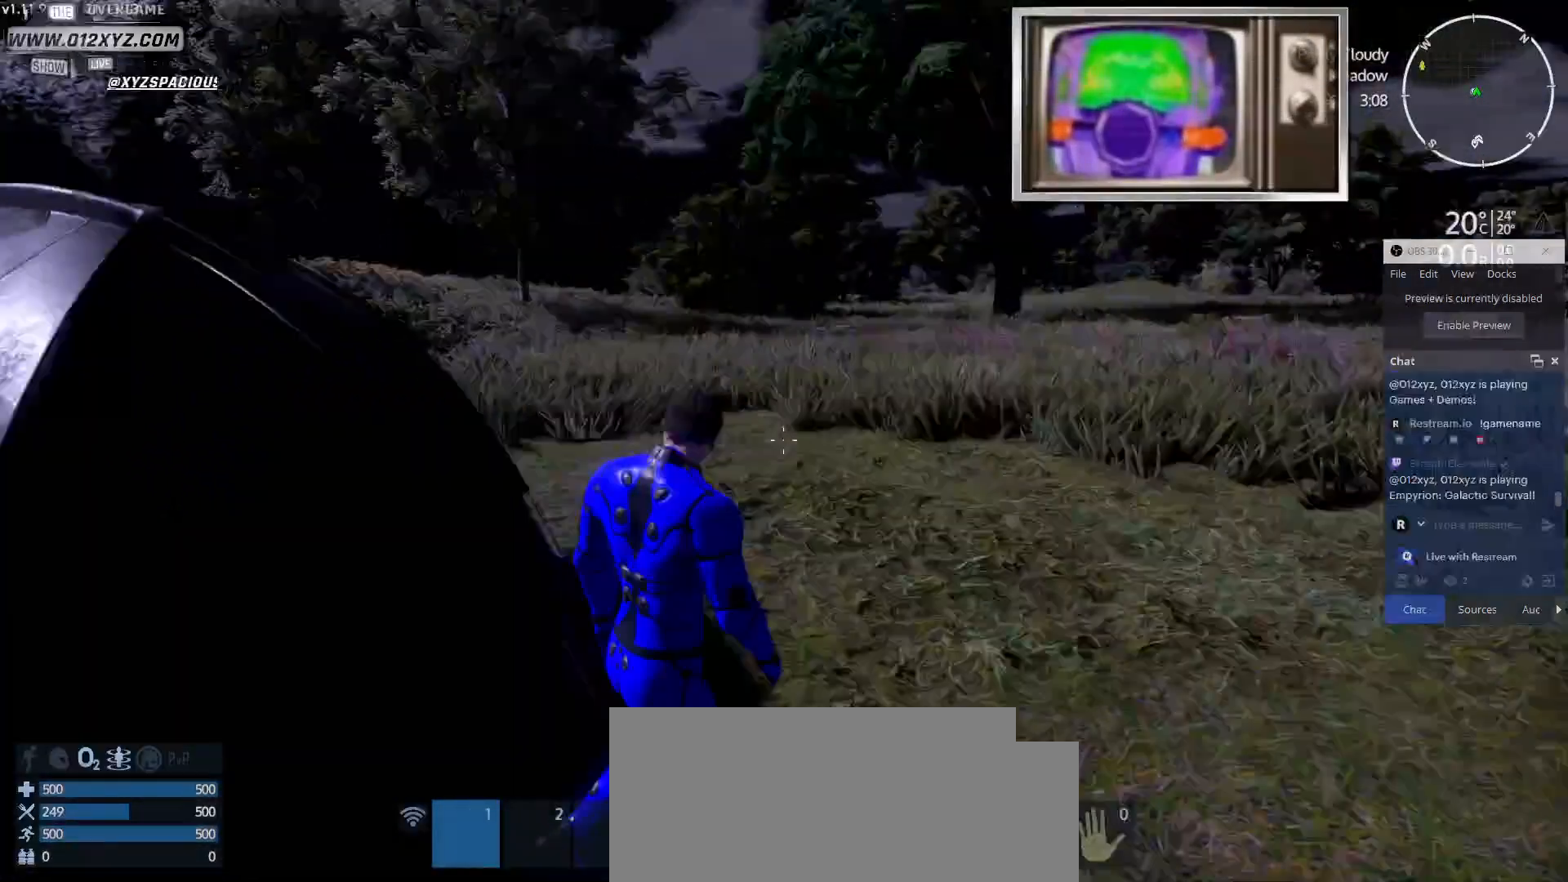
{"keys": [], "mouse": [], "events": [[467, "w", "up"], [500, "d", "up"]]}
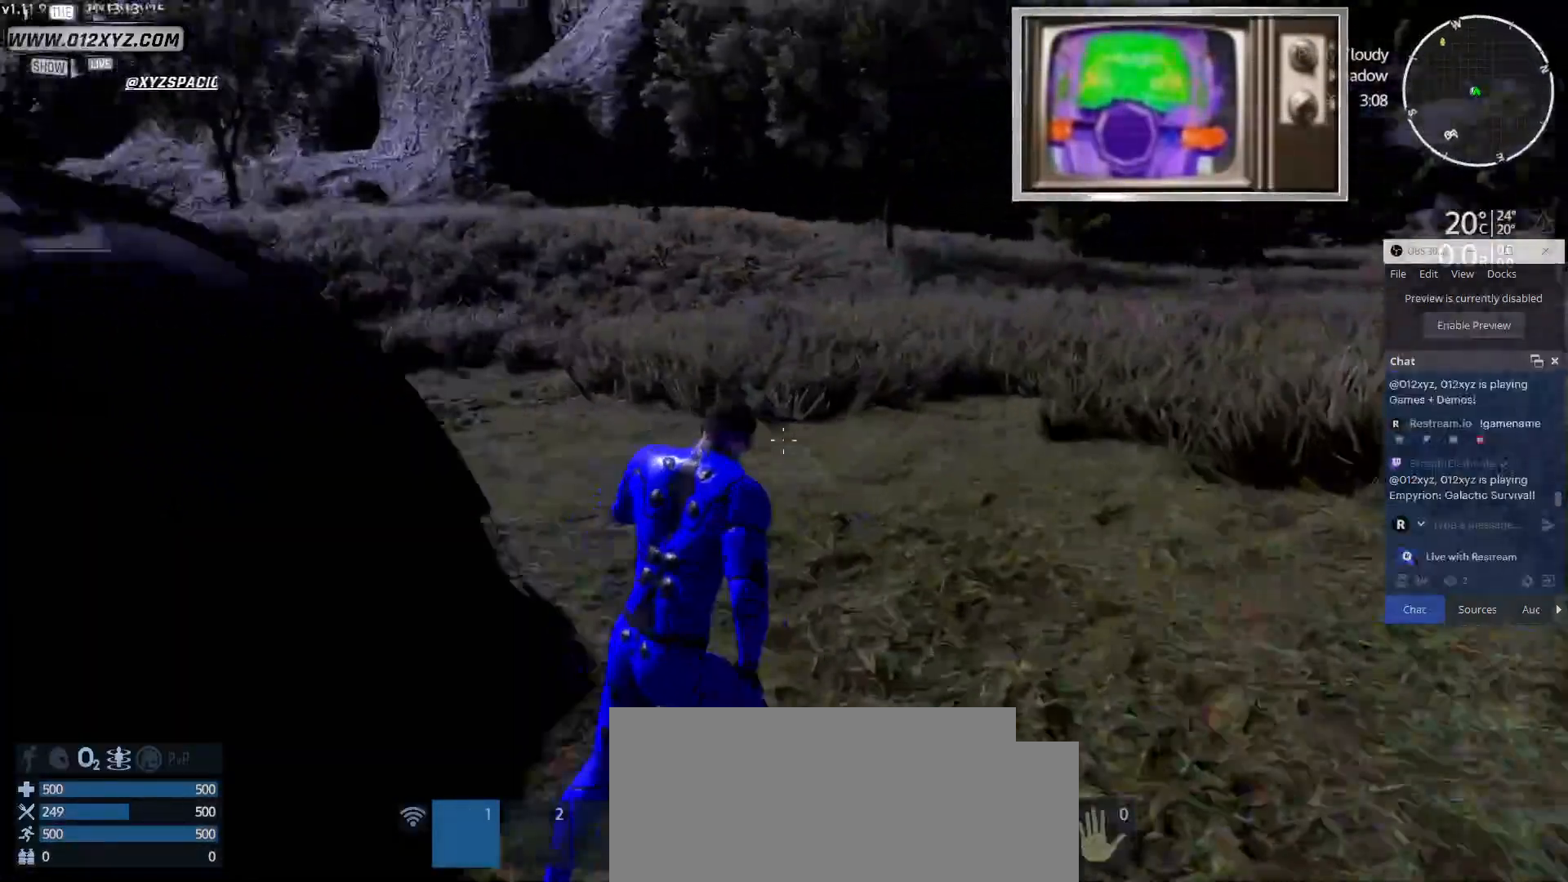
{"keys": [], "mouse": [], "events": []}
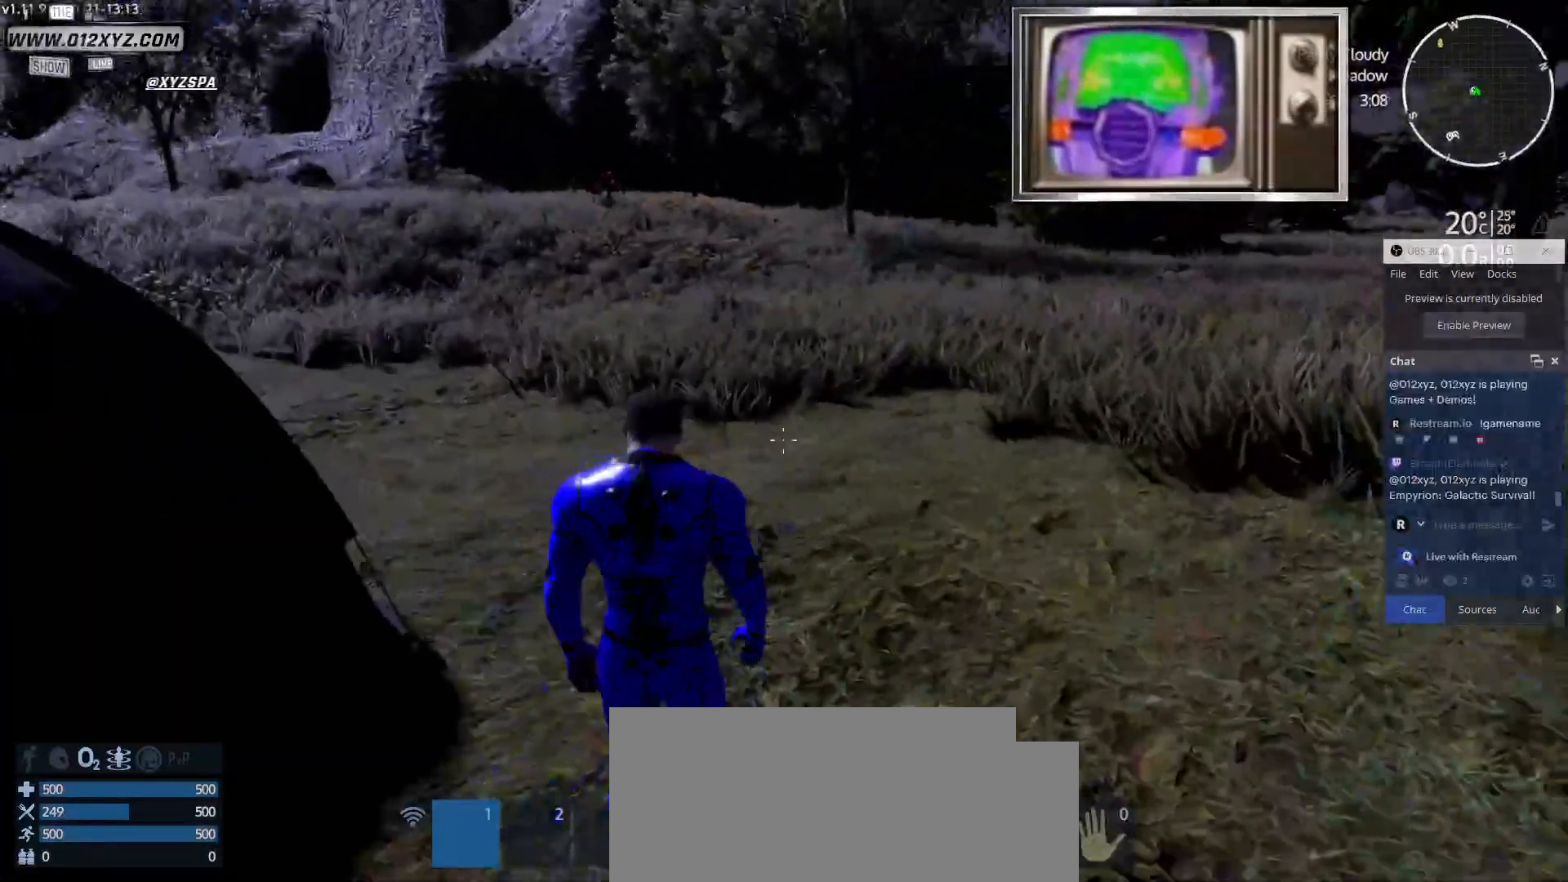
{"keys": [], "mouse": [], "events": []}